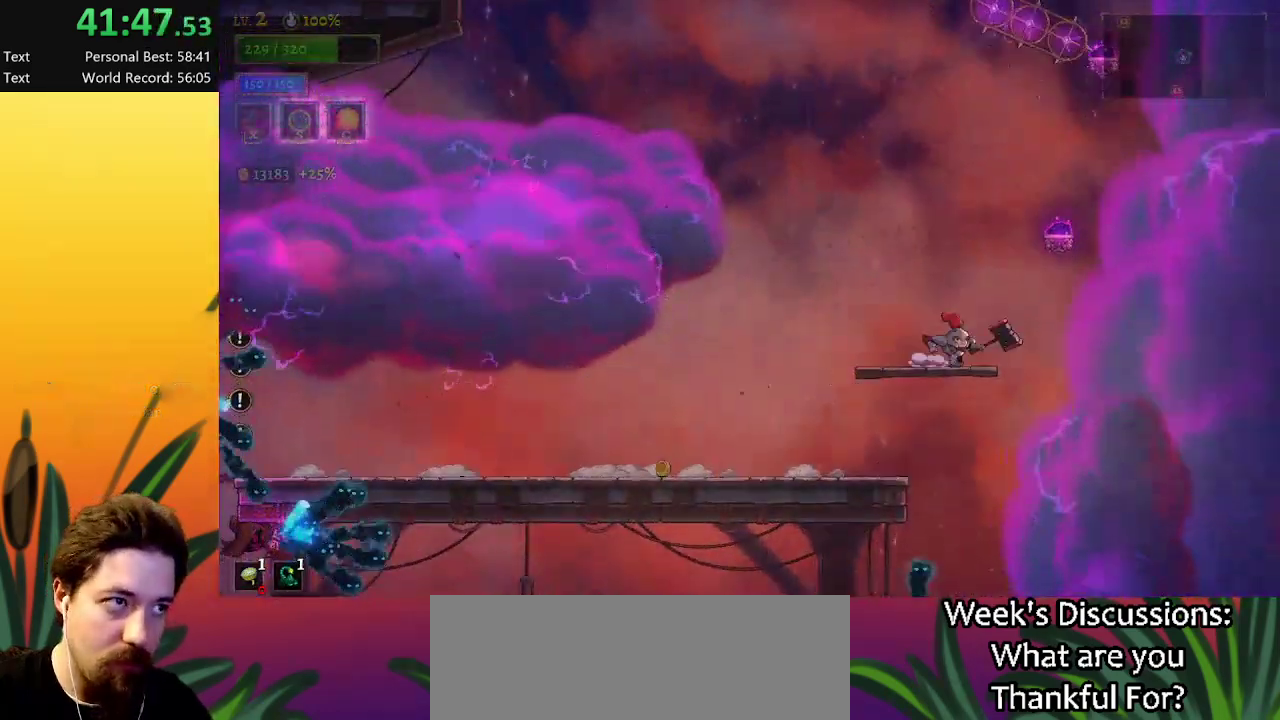
Gameplay with keyboard; each line is a JSON object with the keys held at the frame after it. "events" lists presses ("down") and releases ("up") of "a", "c", "d", "down", "left", "right", "s", "up", "x" and "z" between this image and that frame as [ms after this image, input, new state], when the widget could be followed in between. No other keys are recorded. Mouse input is not recorded.
{"keys": ["right"], "events": [[50, "z", "down"], [250, "z", "up"], [334, "d", "down"], [484, "d", "up"]]}
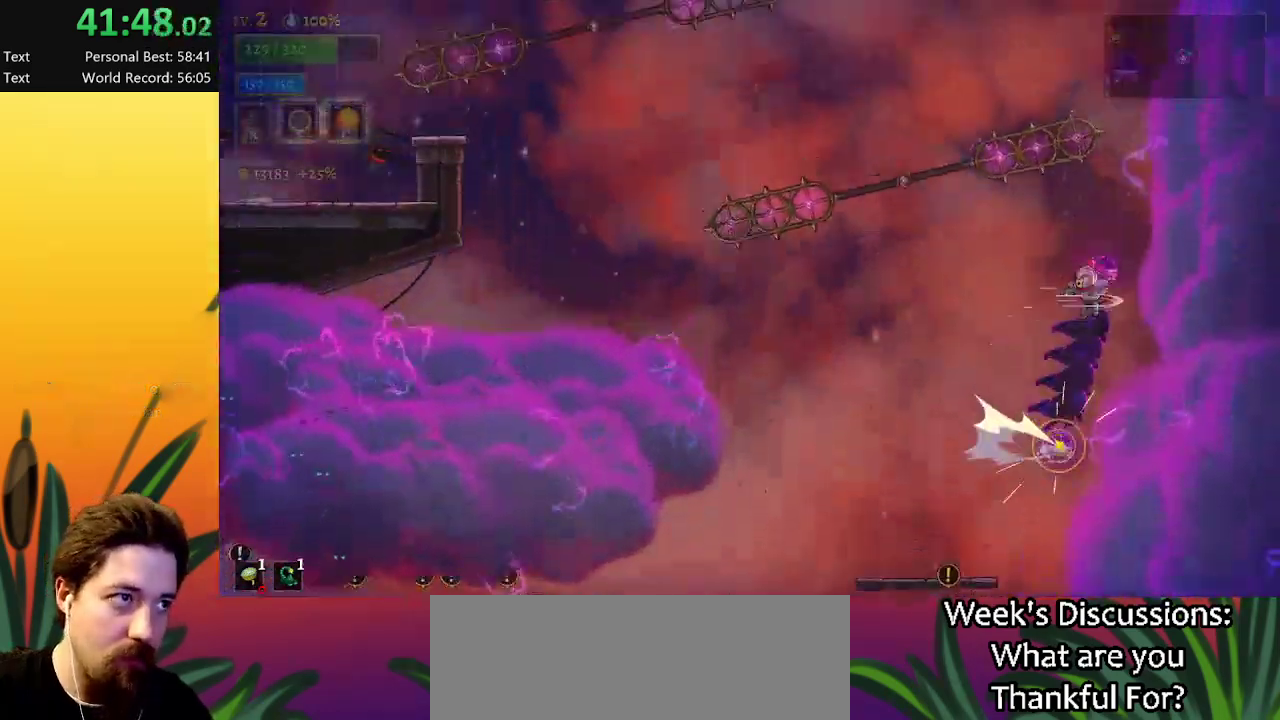
{"keys": [], "events": [[117, "right", "up"]]}
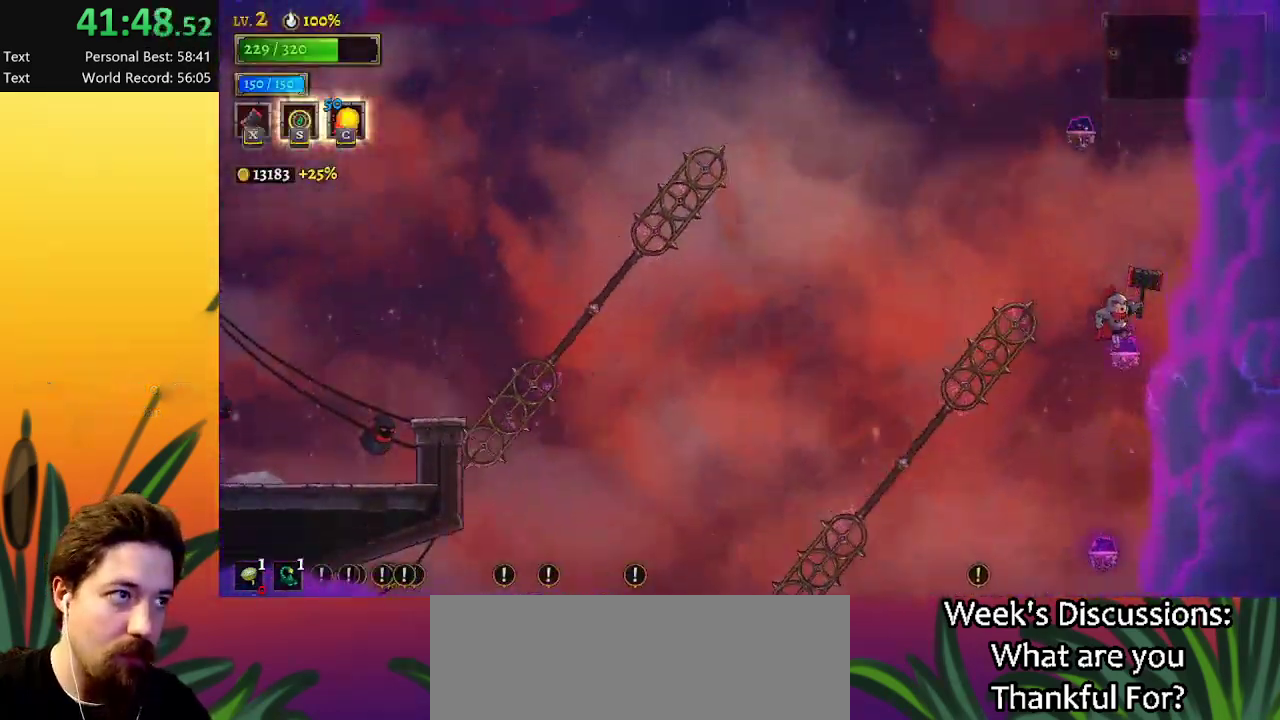
{"keys": [], "events": [[84, "left", "down"], [167, "left", "up"]]}
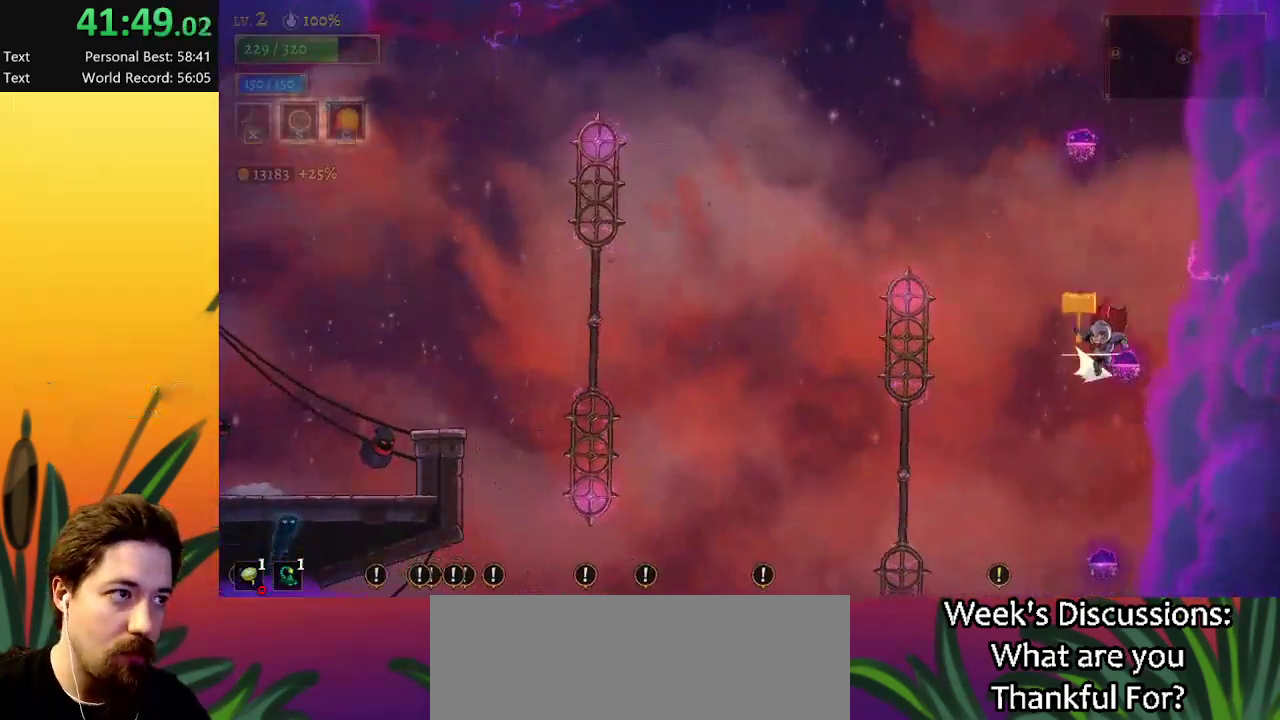
{"keys": [], "events": [[17, "d", "down"], [117, "d", "up"], [217, "left", "down"], [450, "left", "up"]]}
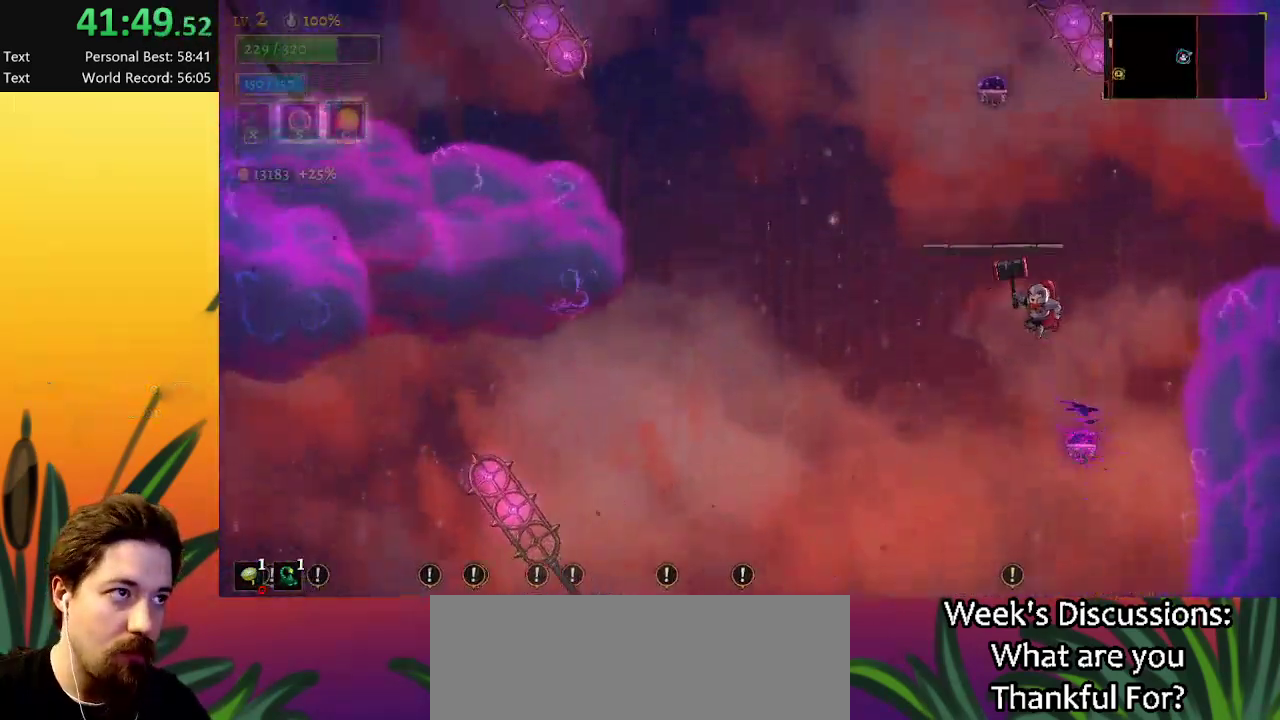
{"keys": ["z"], "events": [[417, "z", "down"]]}
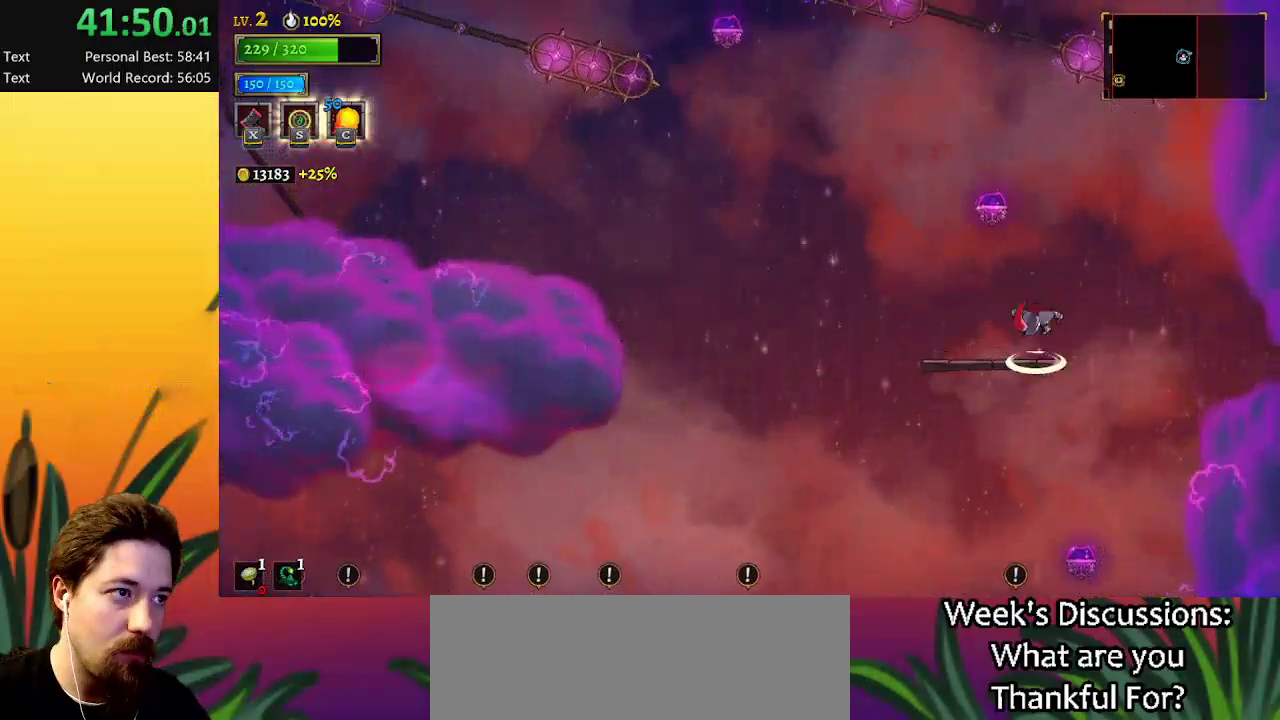
{"keys": ["z"], "events": [[17, "z", "up"], [67, "left", "down"], [250, "left", "up"], [484, "z", "down"]]}
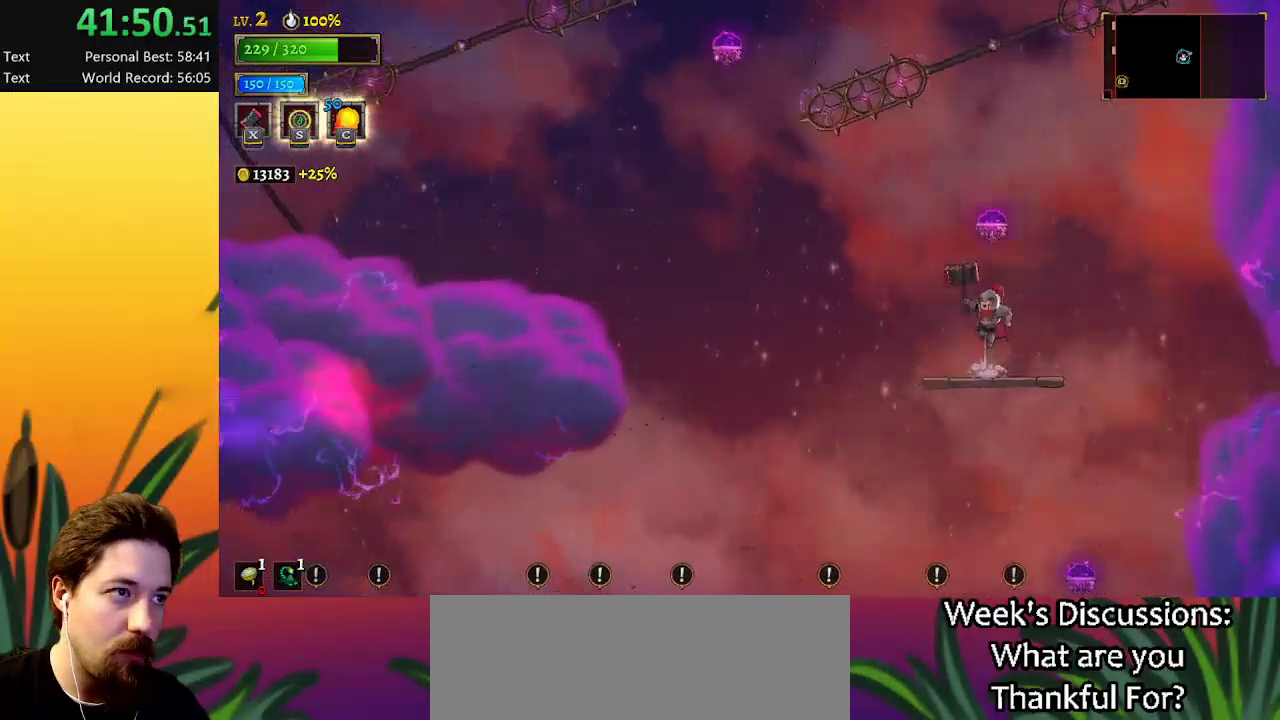
{"keys": ["left"], "events": [[167, "d", "down"], [217, "z", "up"], [300, "d", "up"], [400, "left", "down"]]}
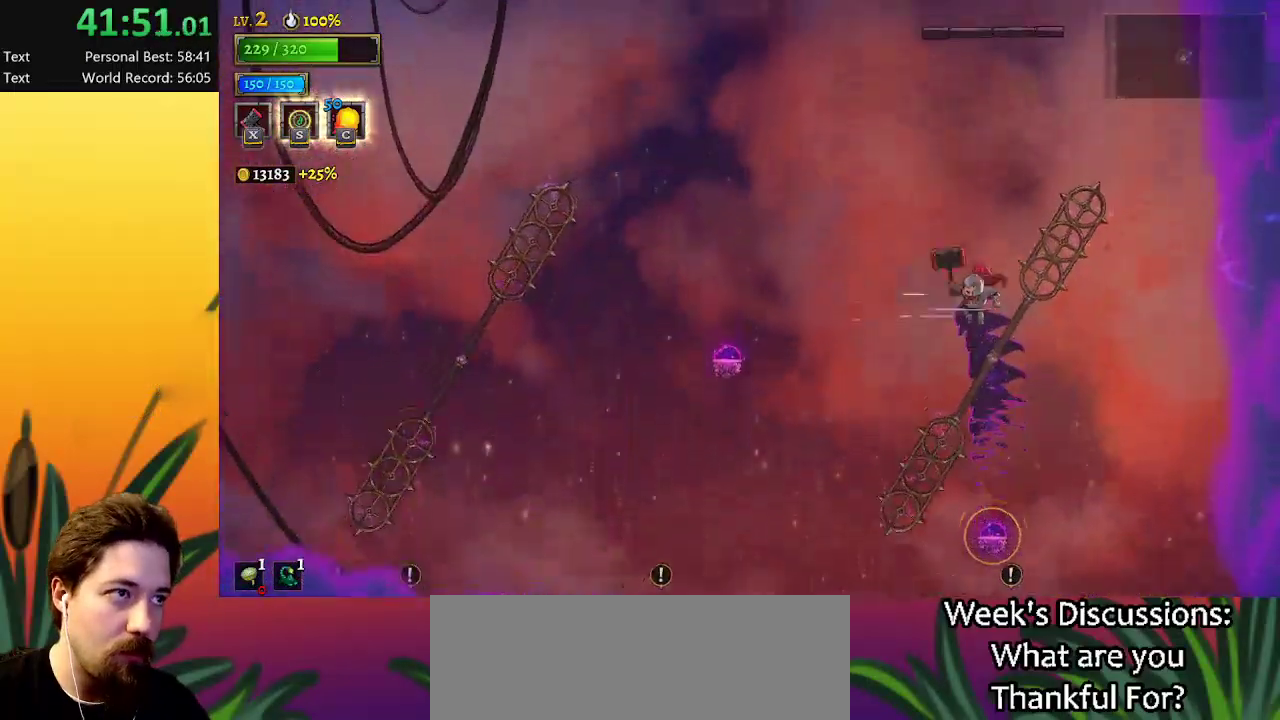
{"keys": ["down"], "events": [[184, "left", "up"], [500, "down", "down"]]}
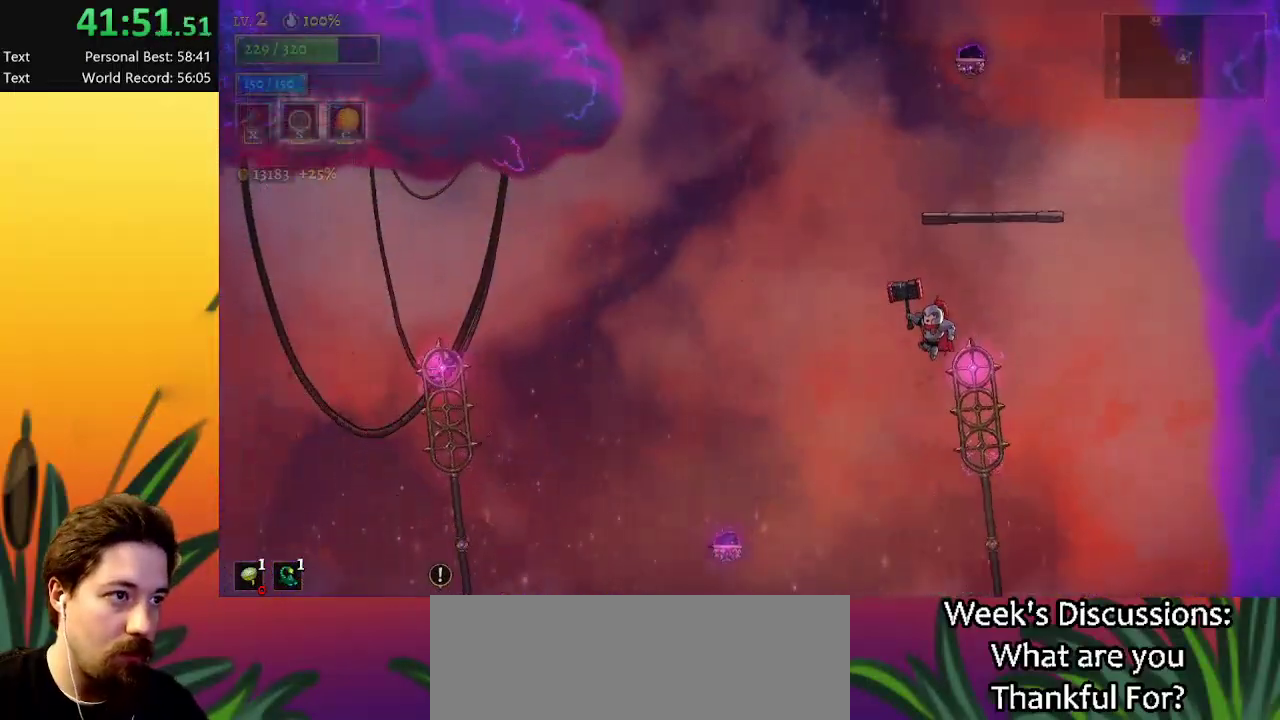
{"keys": ["z"], "events": [[234, "down", "up"], [384, "z", "down"]]}
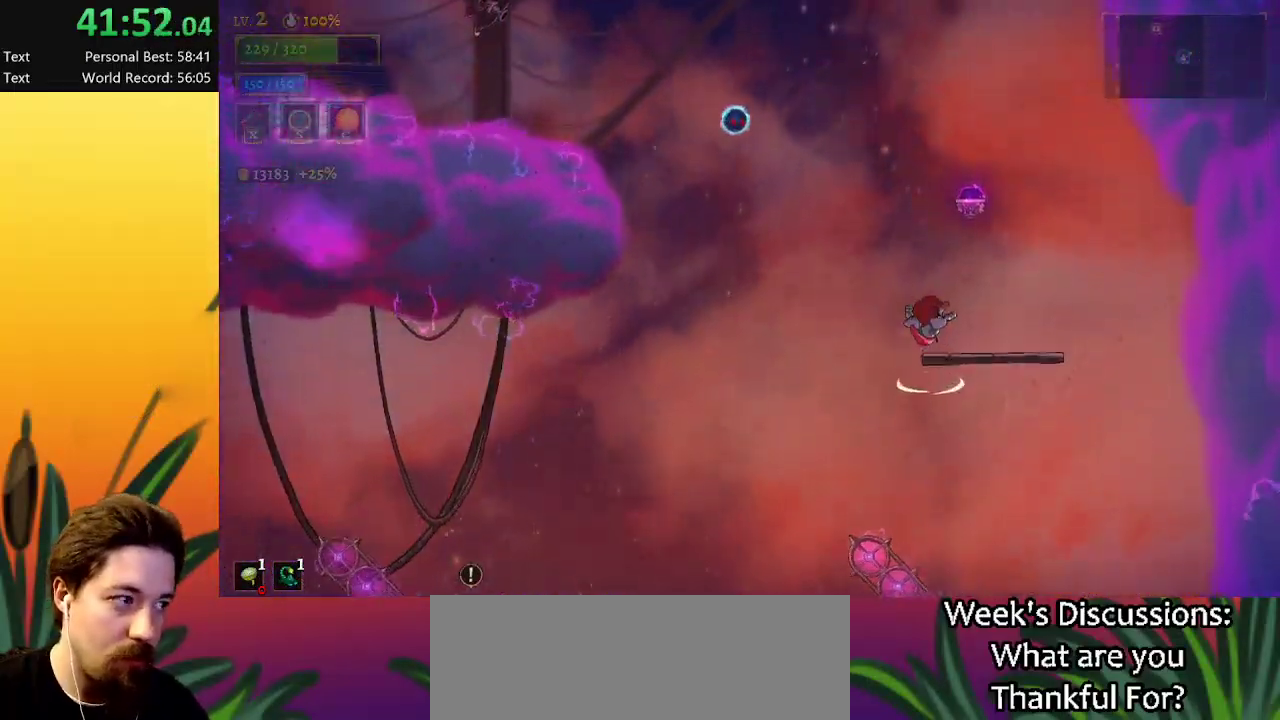
{"keys": ["z"], "events": [[17, "z", "up"], [67, "right", "down"], [167, "right", "up"], [434, "z", "down"]]}
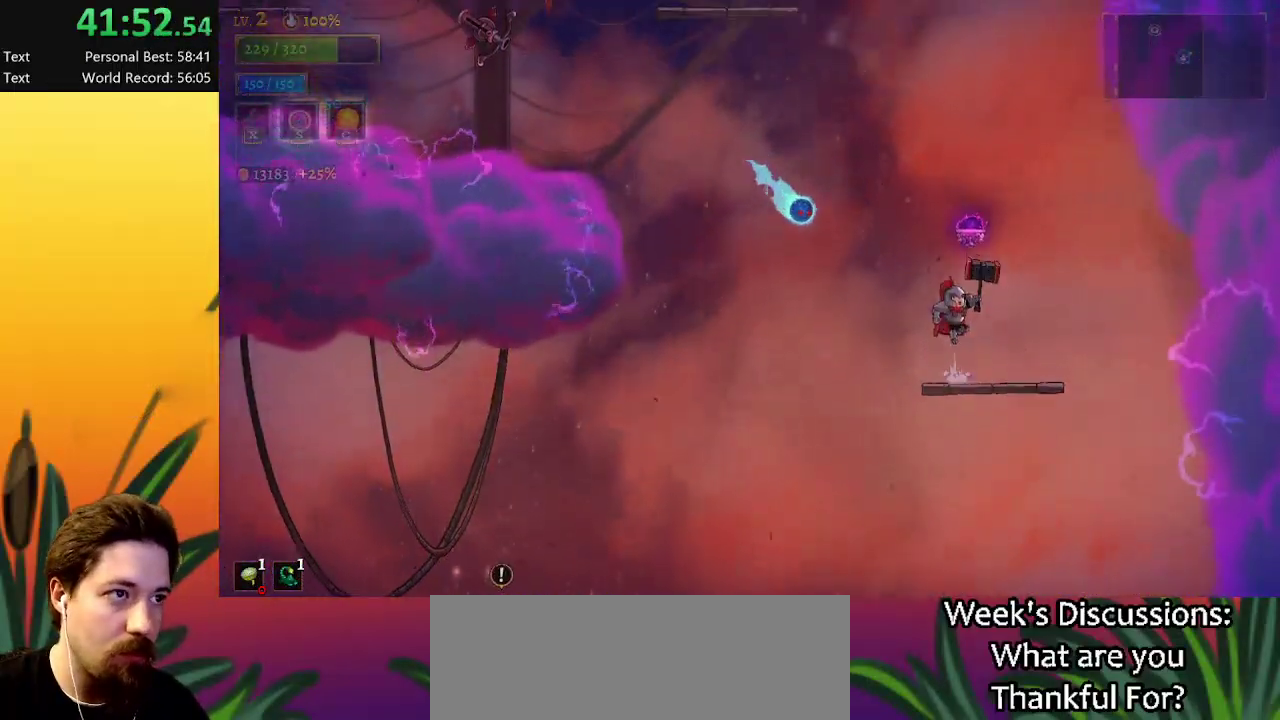
{"keys": ["left"], "events": [[134, "d", "down"], [184, "z", "up"], [267, "d", "up"], [317, "left", "down"]]}
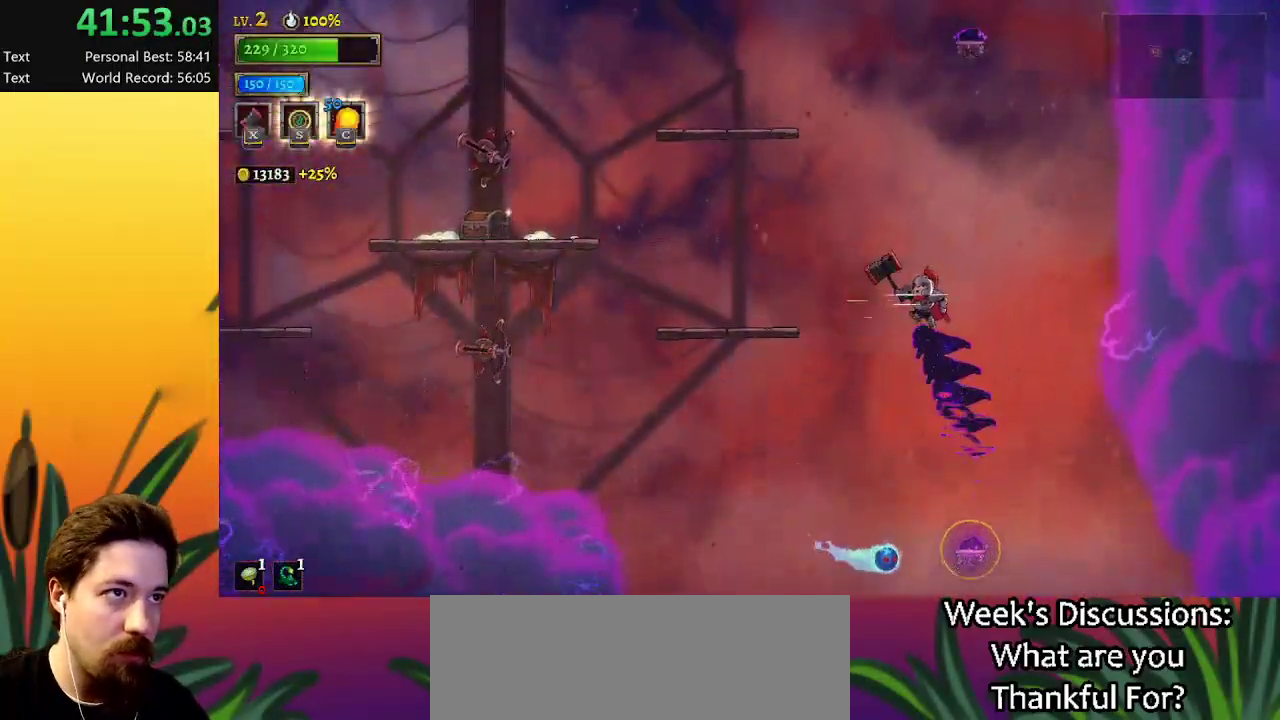
{"keys": ["z"], "events": [[417, "left", "up"], [417, "z", "down"]]}
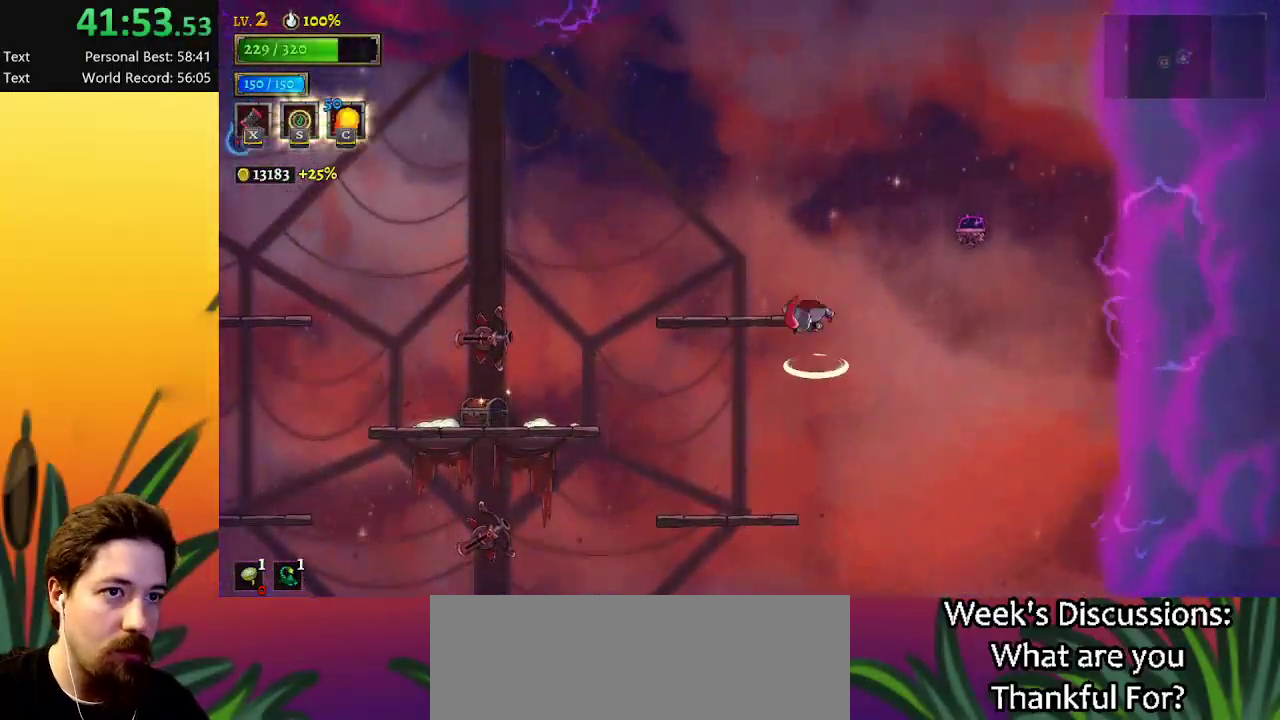
{"keys": ["right", "z"], "events": [[117, "left", "down"], [150, "z", "up"], [317, "left", "up"], [400, "right", "down"], [500, "z", "down"]]}
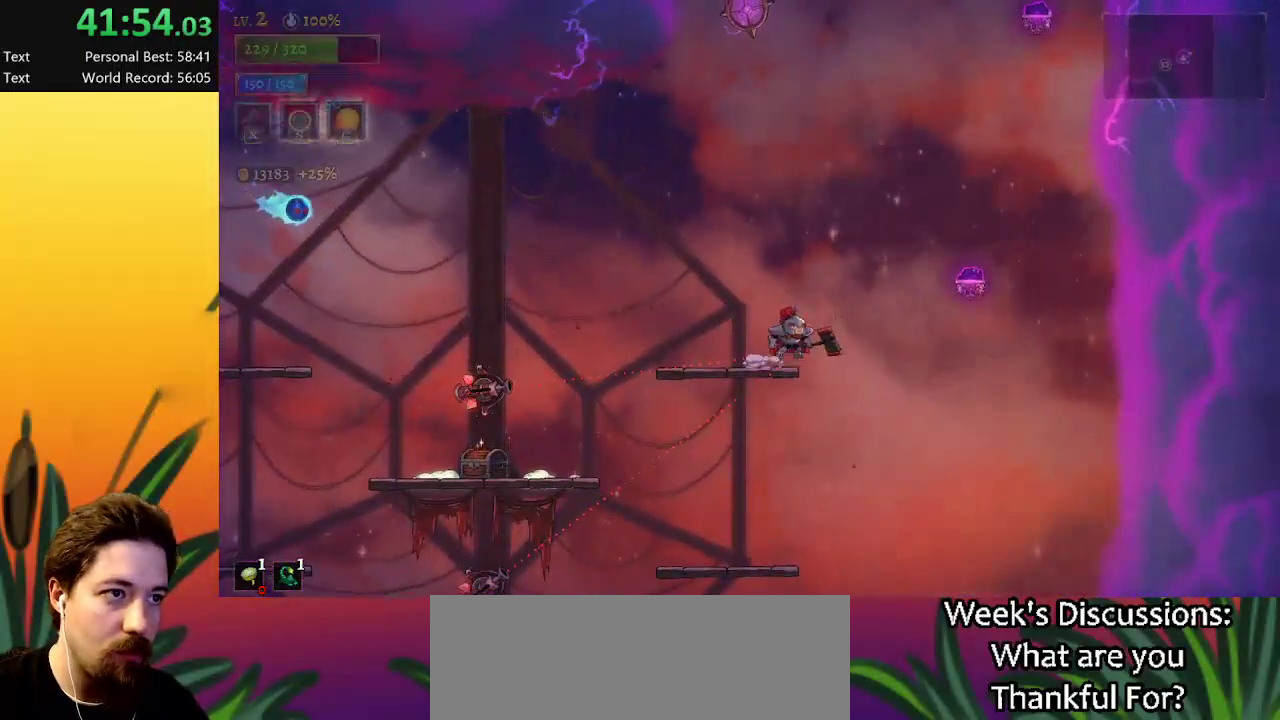
{"keys": ["d", "right"], "events": [[134, "z", "up"], [417, "d", "down"]]}
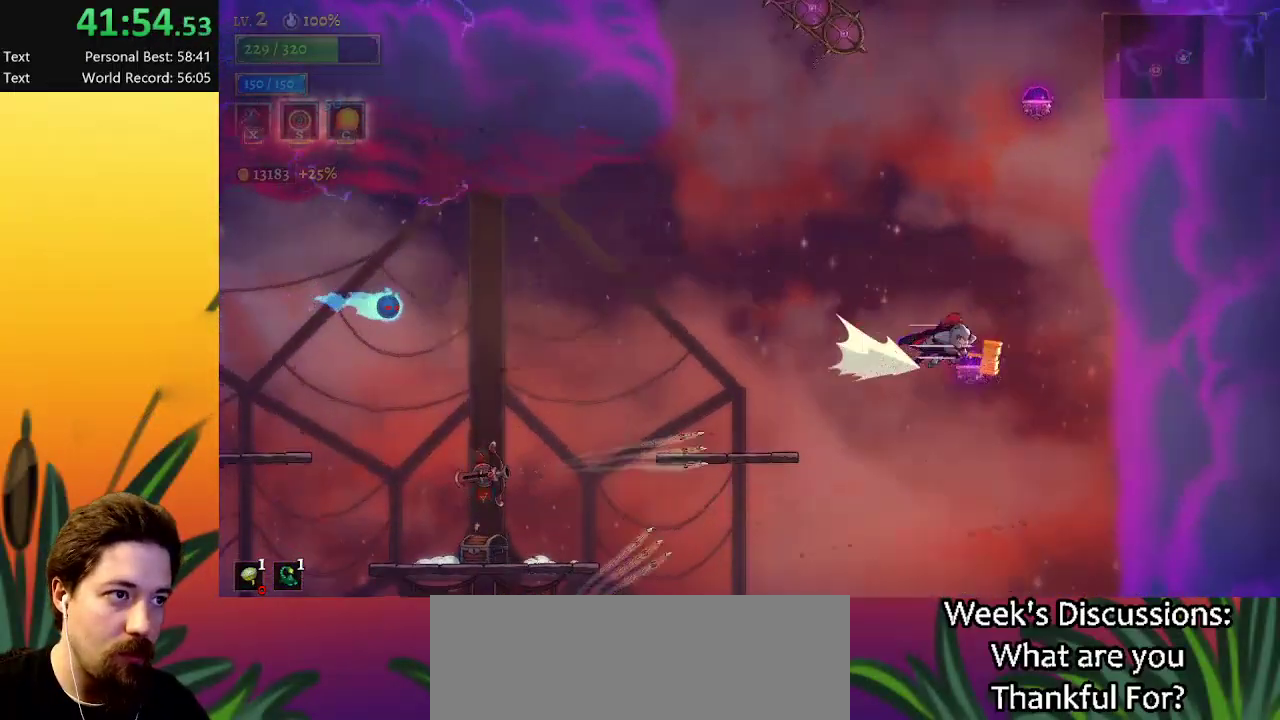
{"keys": [], "events": [[150, "d", "up"], [334, "right", "up"]]}
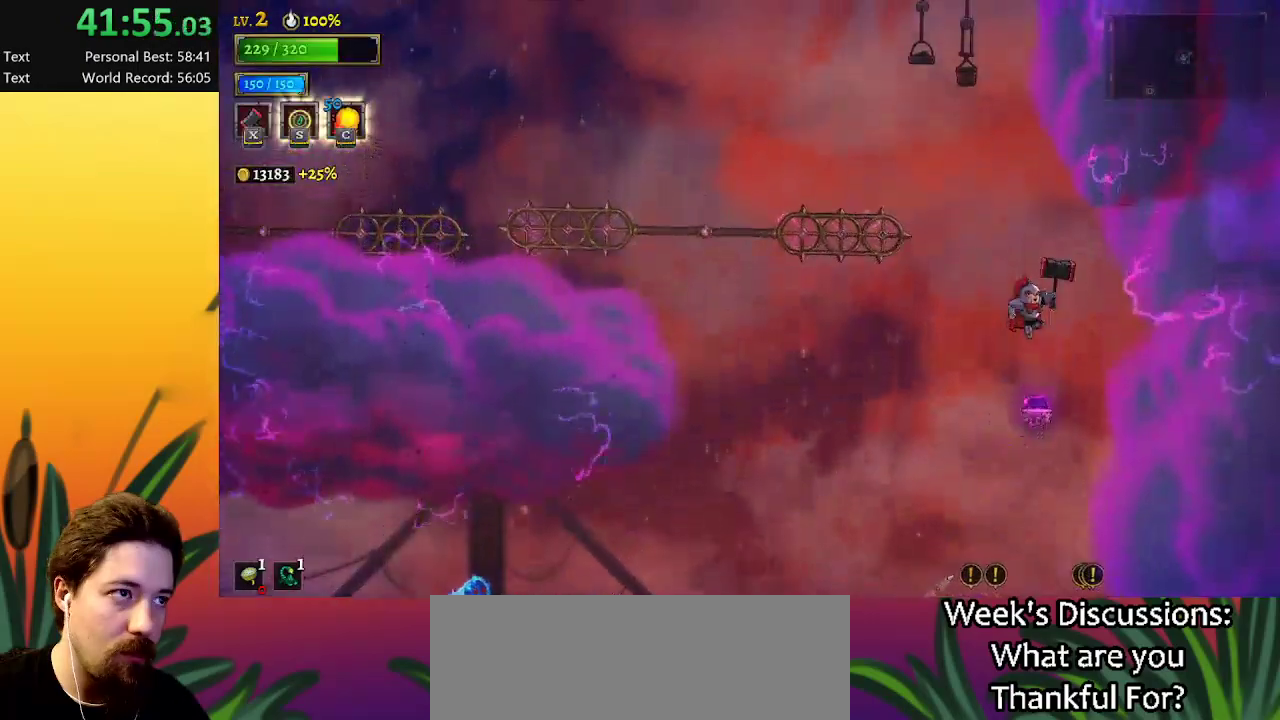
{"keys": [], "events": [[117, "left", "down"], [267, "left", "up"]]}
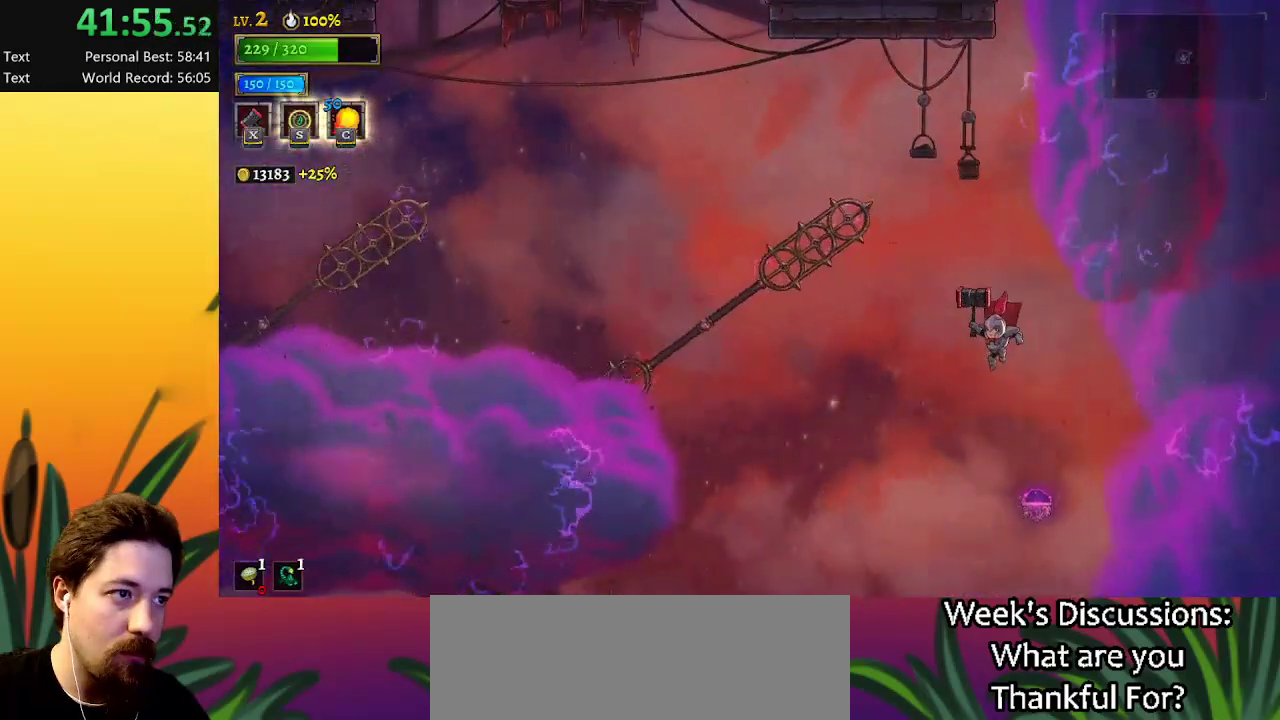
{"keys": ["left"], "events": [[367, "d", "down"], [450, "left", "down"], [500, "d", "up"]]}
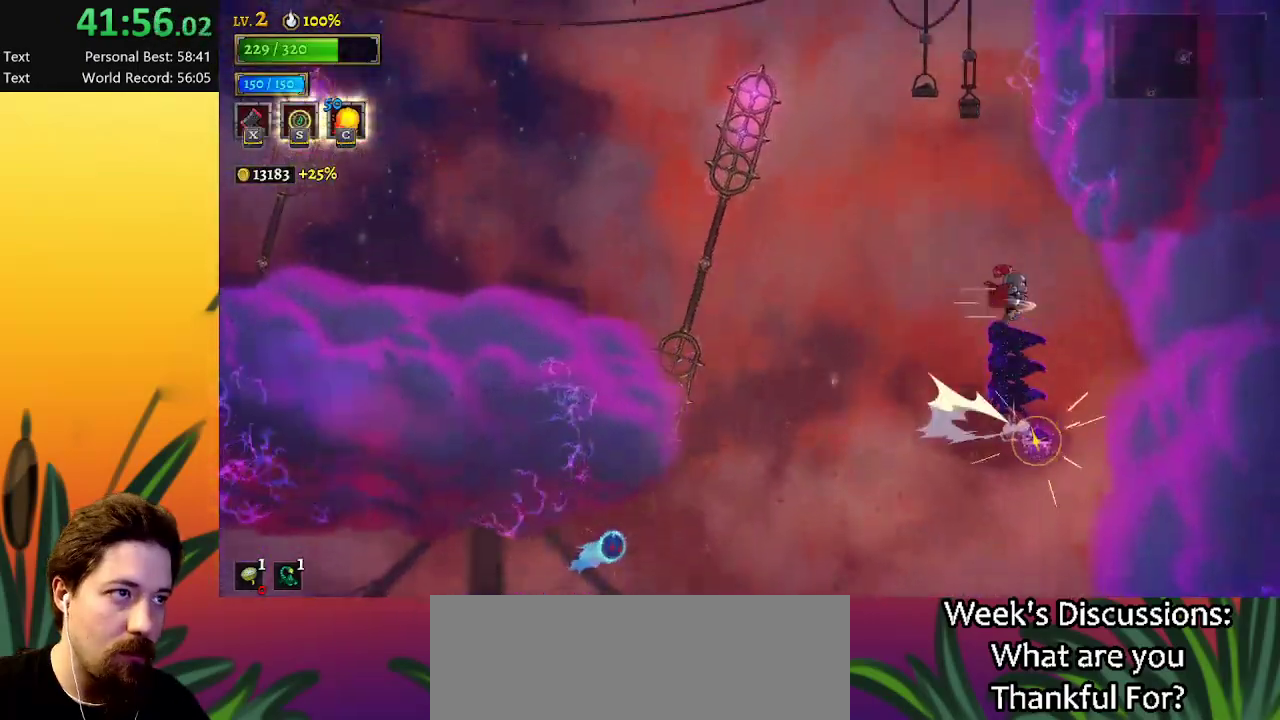
{"keys": ["left"], "events": []}
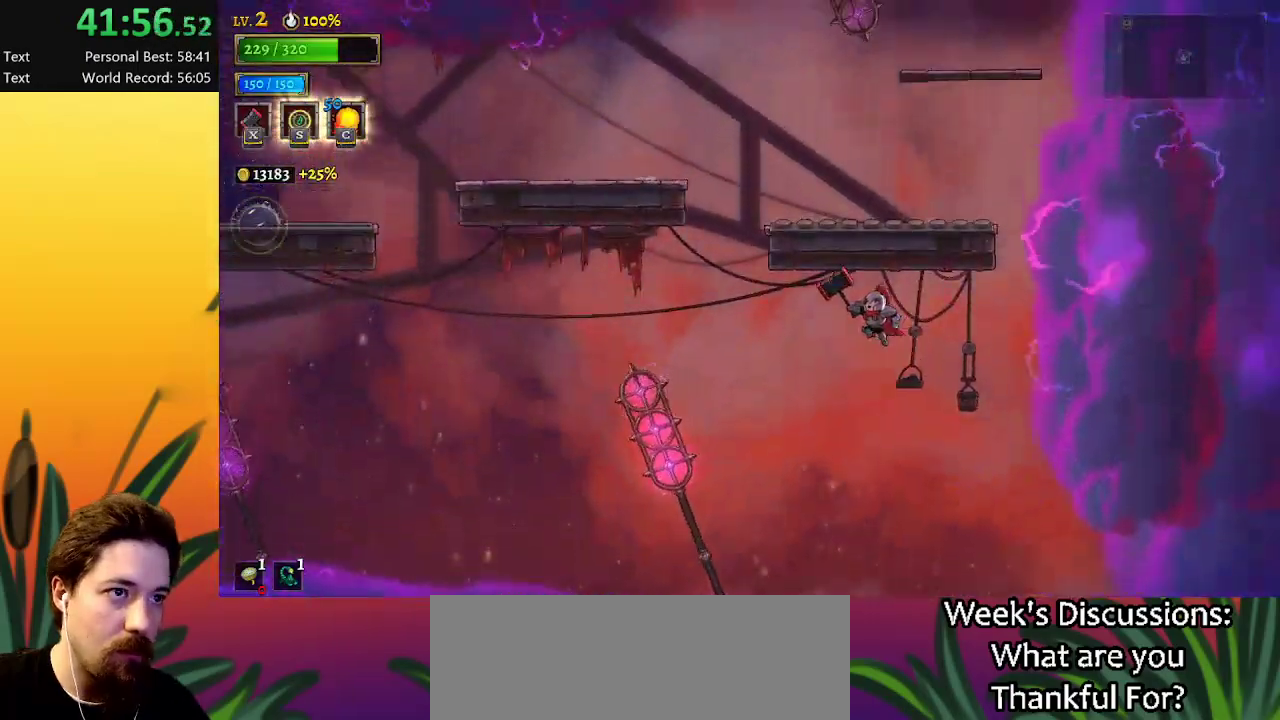
{"keys": [], "events": [[350, "left", "up"]]}
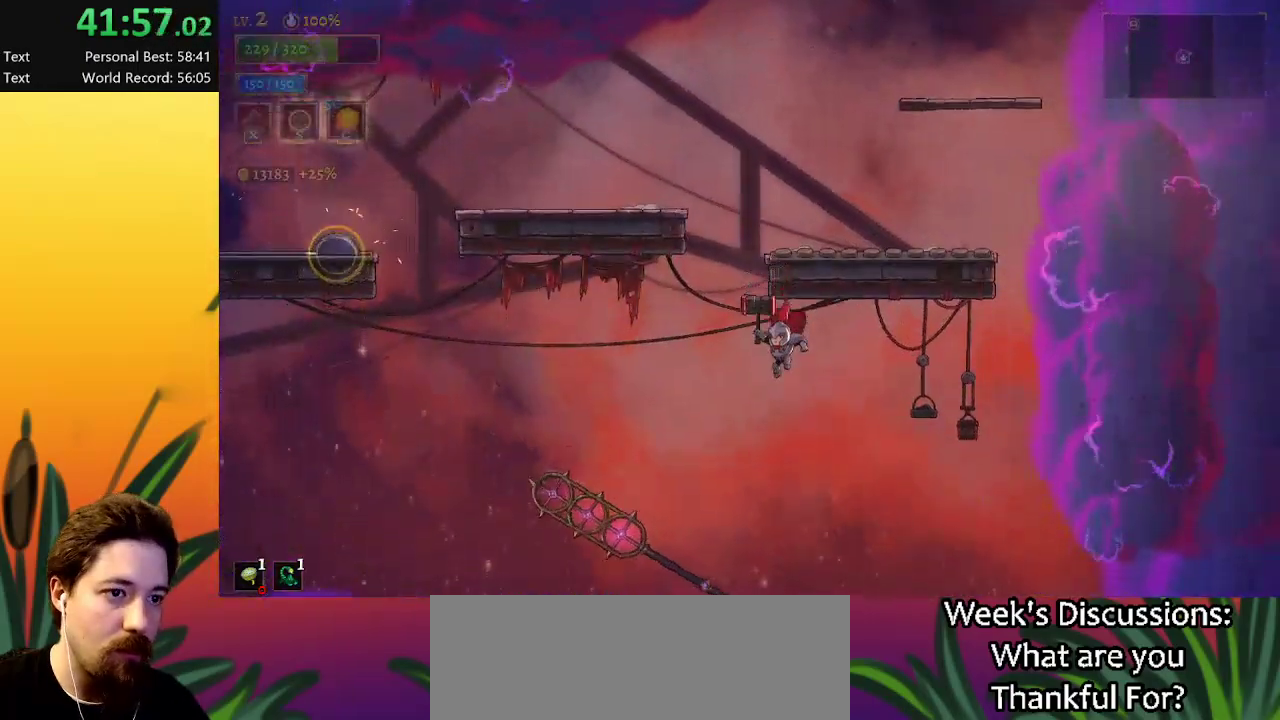
{"keys": ["down"], "events": [[317, "down", "down"]]}
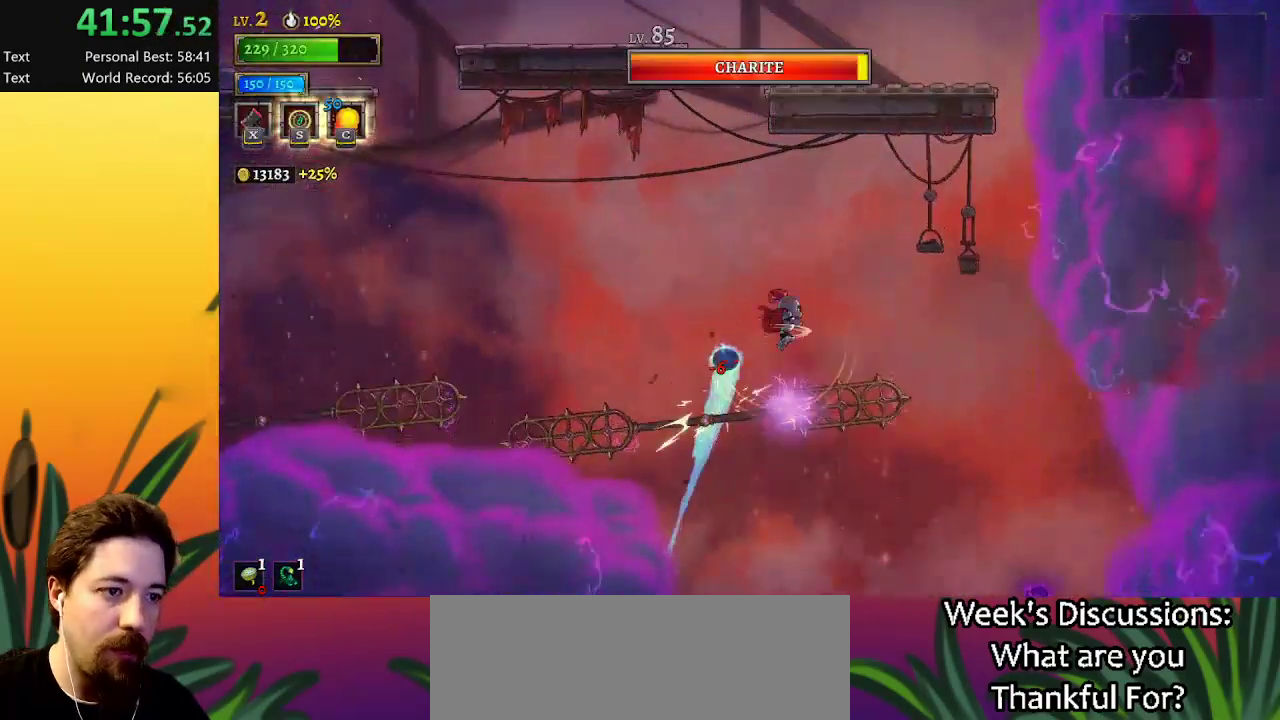
{"keys": [], "events": [[50, "down", "up"], [234, "down", "down"], [467, "down", "up"]]}
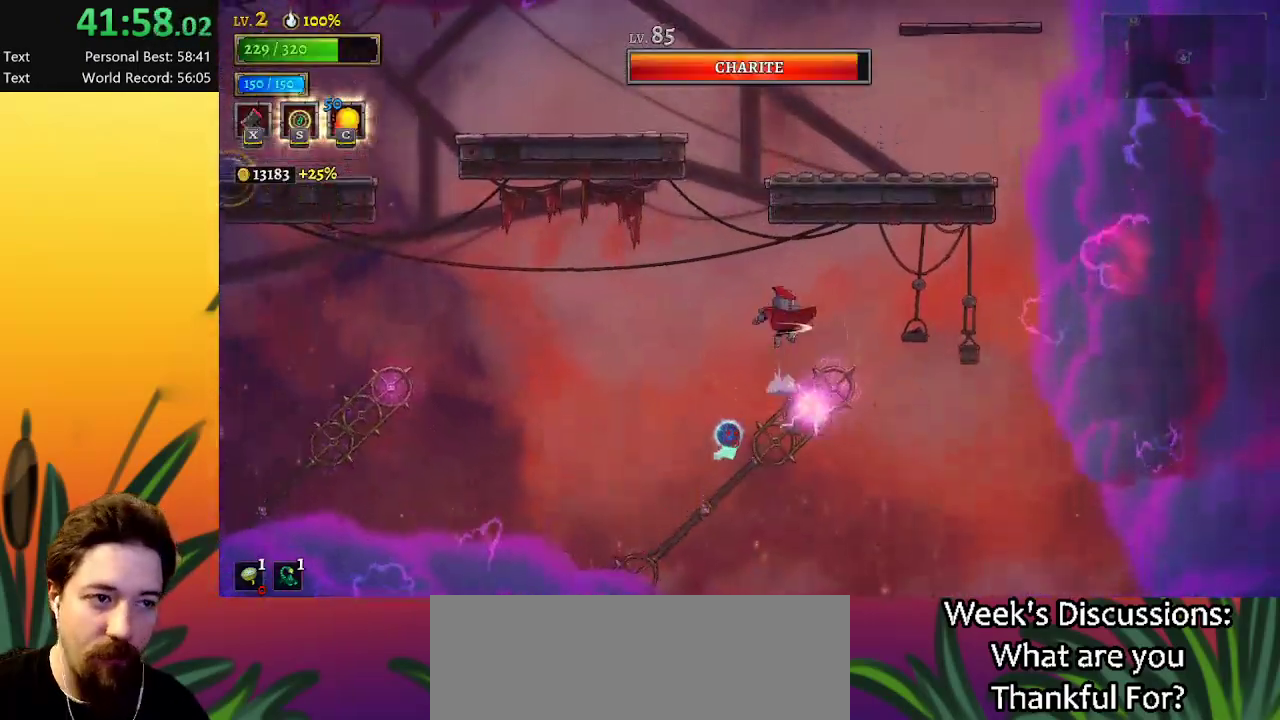
{"keys": ["down"], "events": [[167, "left", "down"], [350, "left", "up"], [400, "down", "down"]]}
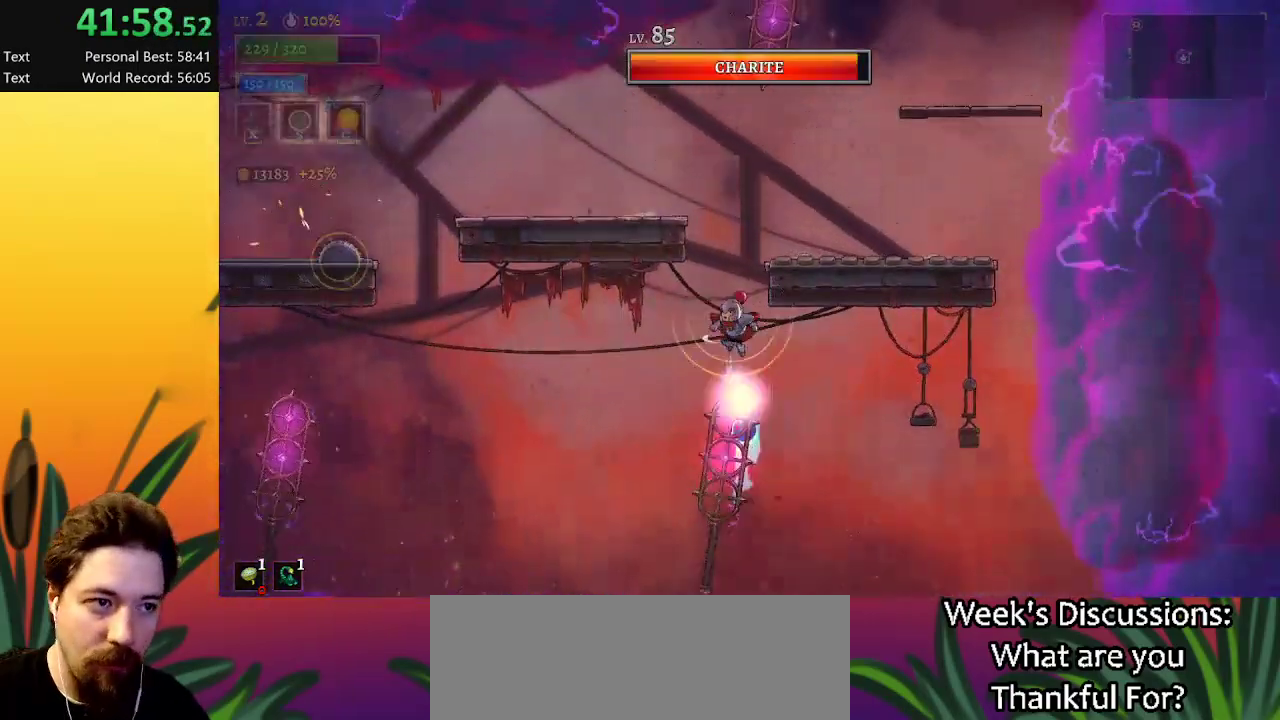
{"keys": ["right"], "events": [[134, "down", "up"], [267, "right", "down"], [317, "z", "down"], [417, "z", "up"]]}
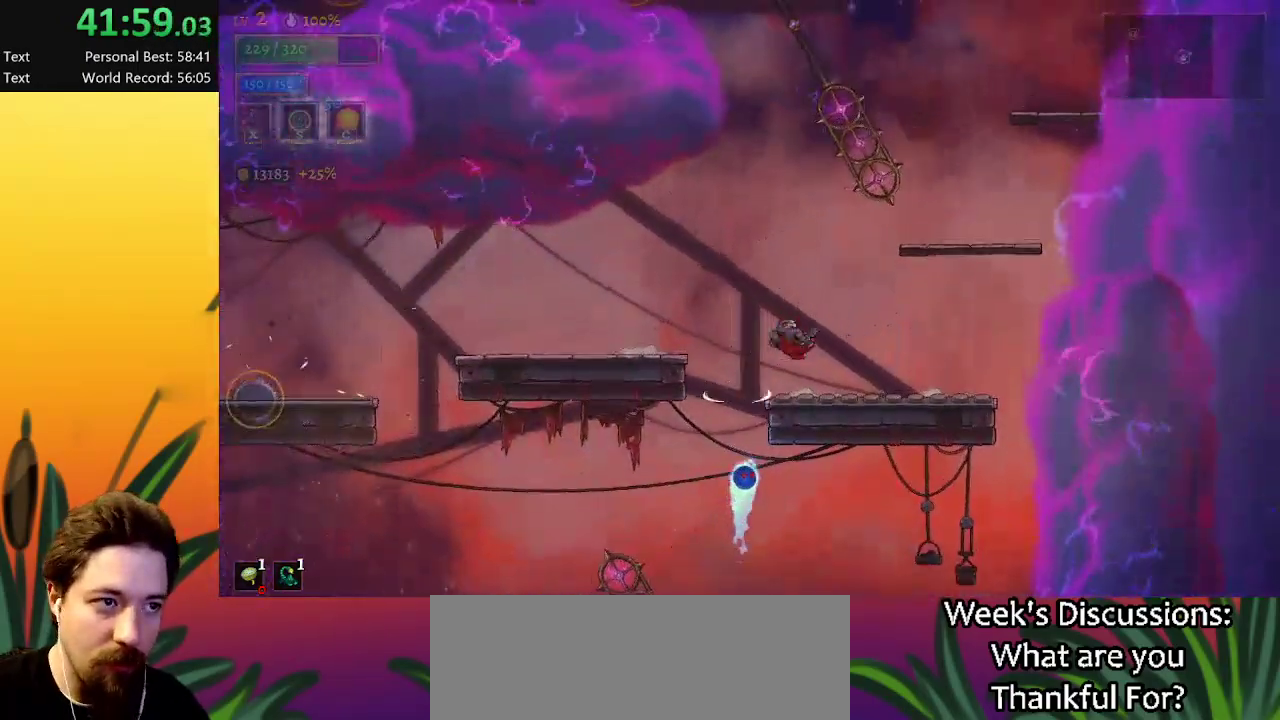
{"keys": ["right", "z"], "events": [[284, "z", "down"]]}
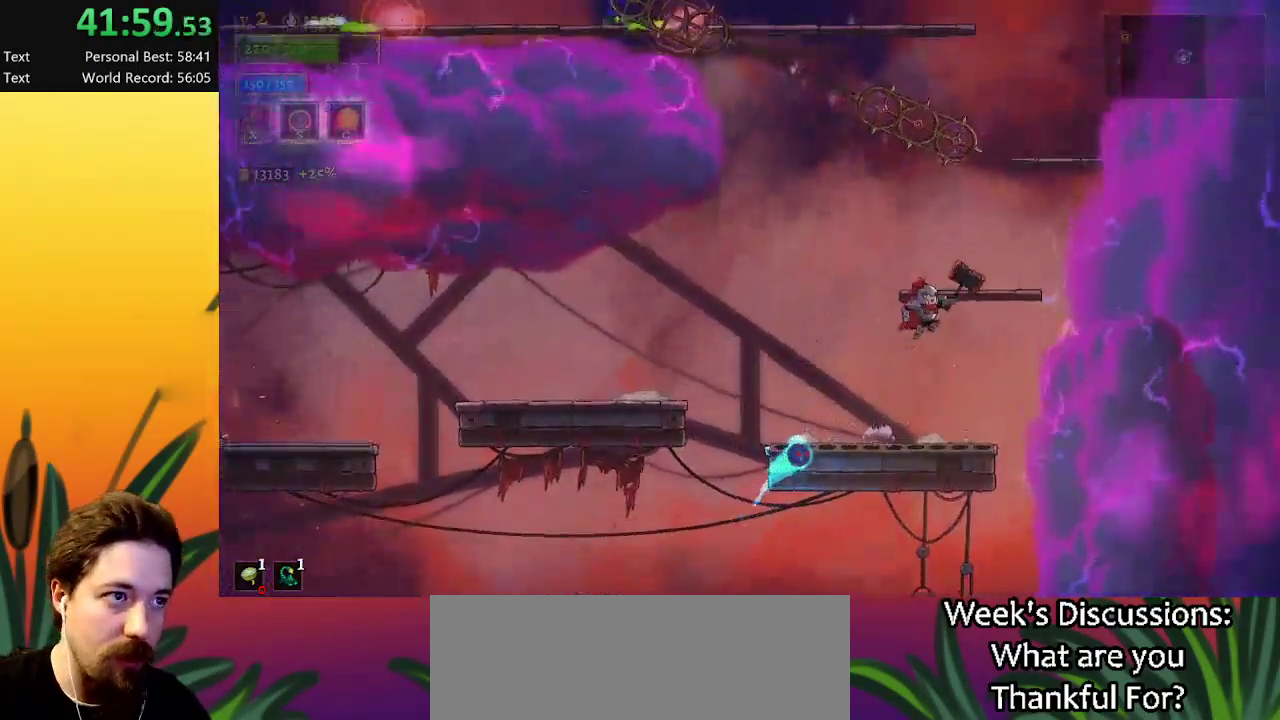
{"keys": [], "events": [[117, "z", "up"], [217, "right", "up"]]}
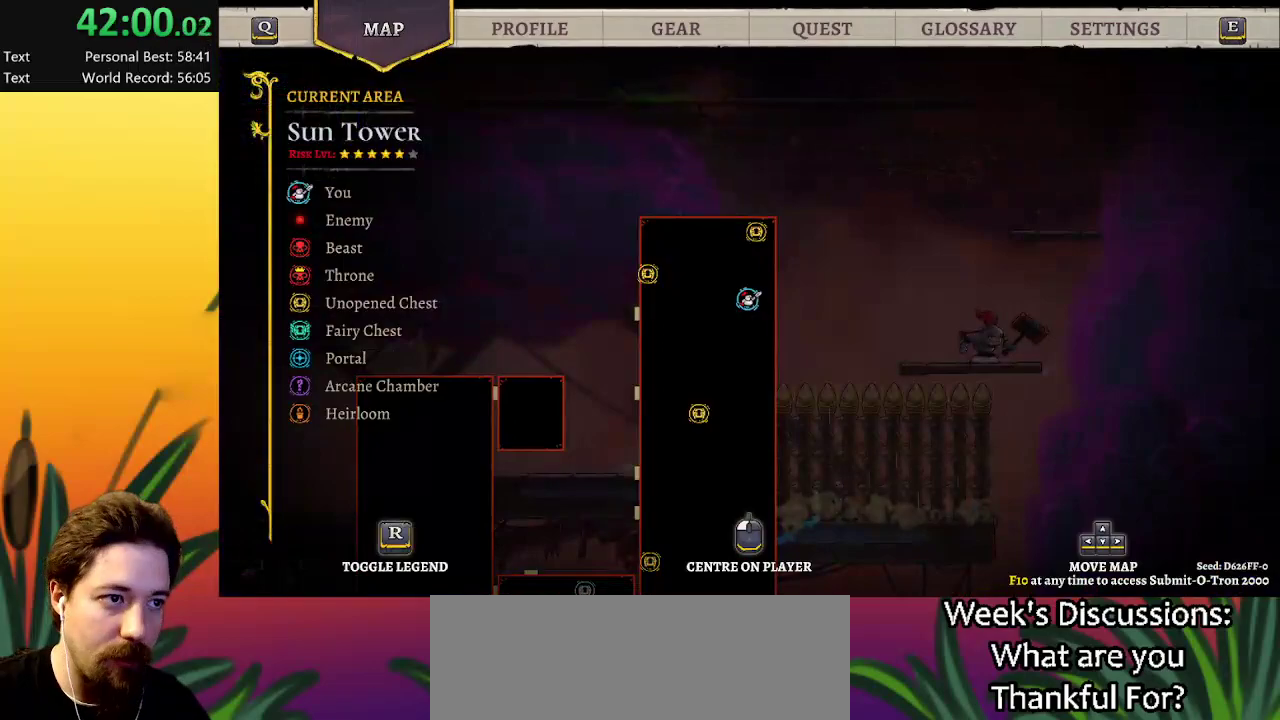
{"keys": ["z"], "events": [[500, "z", "down"]]}
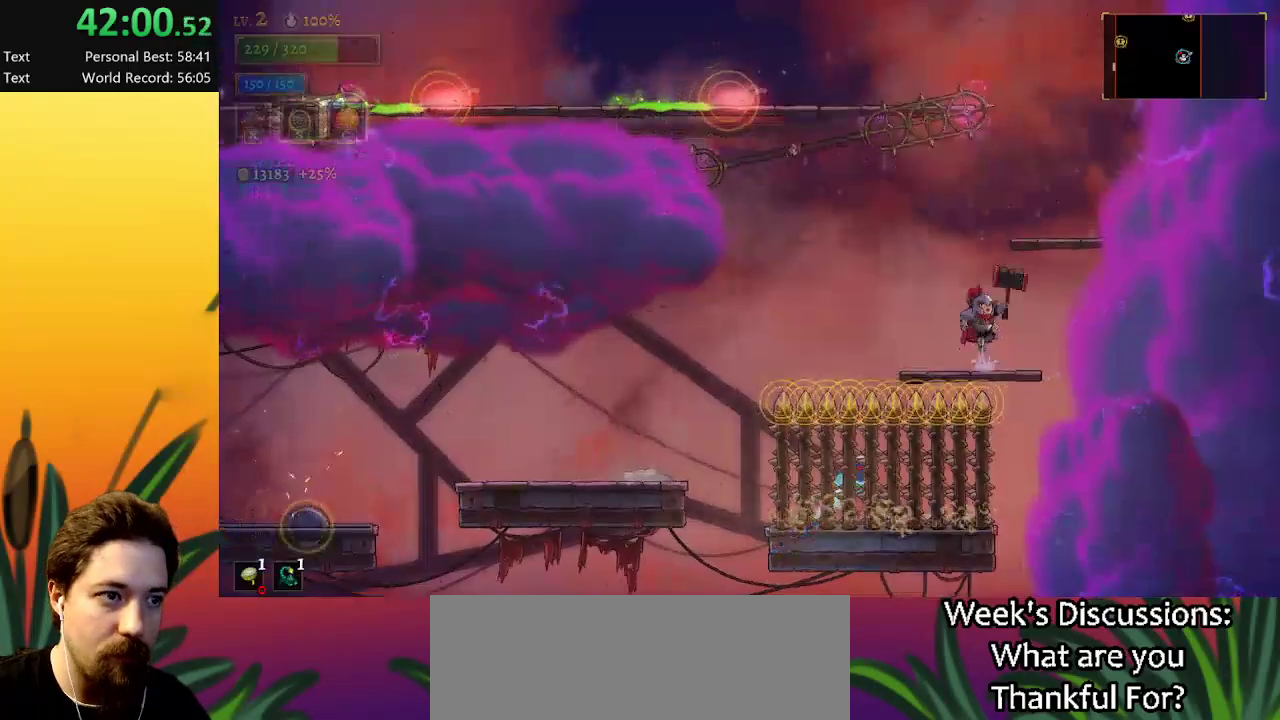
{"keys": ["left", "z"], "events": [[150, "z", "up"], [417, "left", "down"], [417, "z", "down"]]}
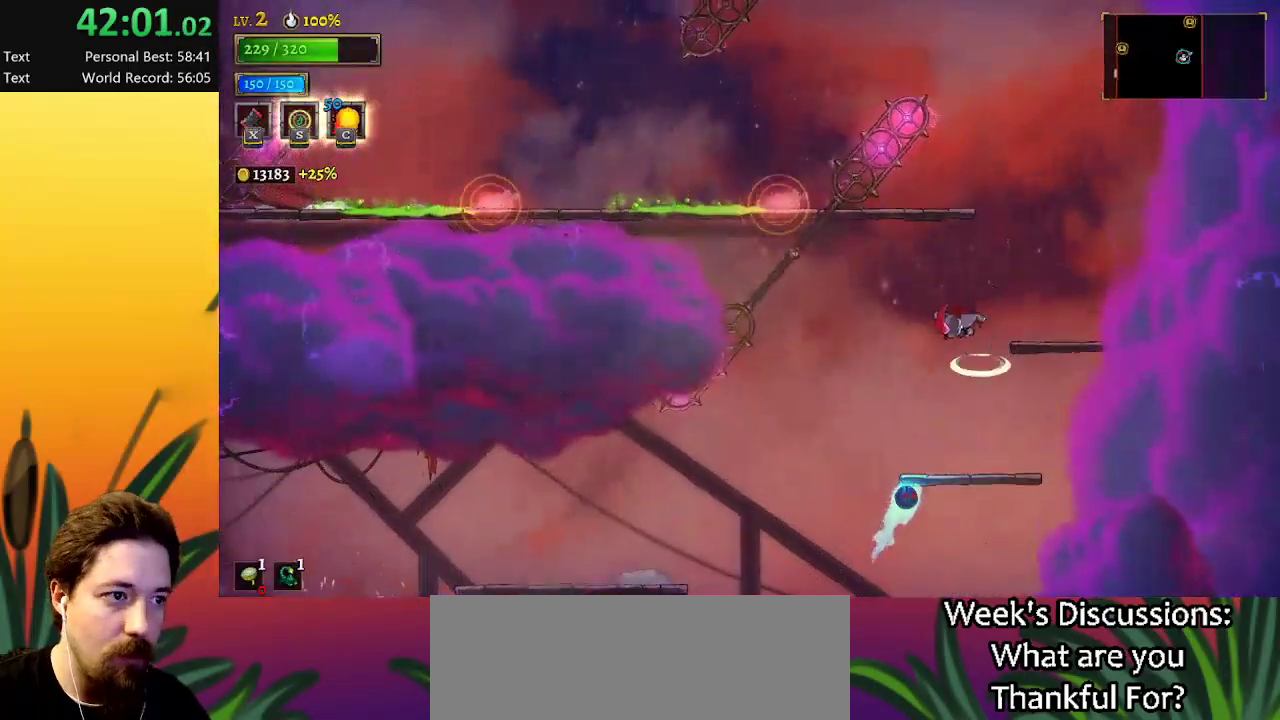
{"keys": [], "events": [[67, "z", "up"], [300, "left", "up"]]}